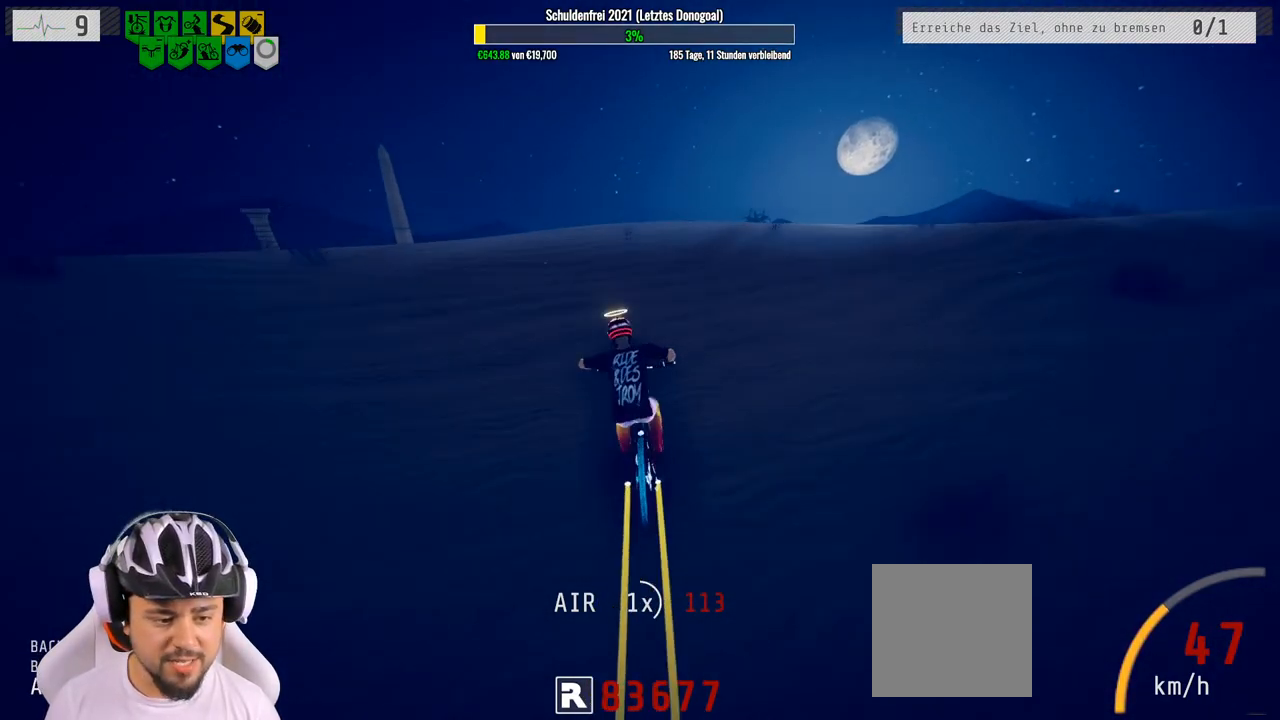
Gameplay with a controller (Xbox layout); each line is a JSON object with the inputs held at the frame after it. "events" lists button and stick changes between this image and that frame as [ms after this image, input, new state], when the widget could be followed in between.
{"buttons": ["R2"], "left_stick": "left", "right_stick": "down", "events": [[117, "left_stick", "right"], [350, "left_stick", "left"]]}
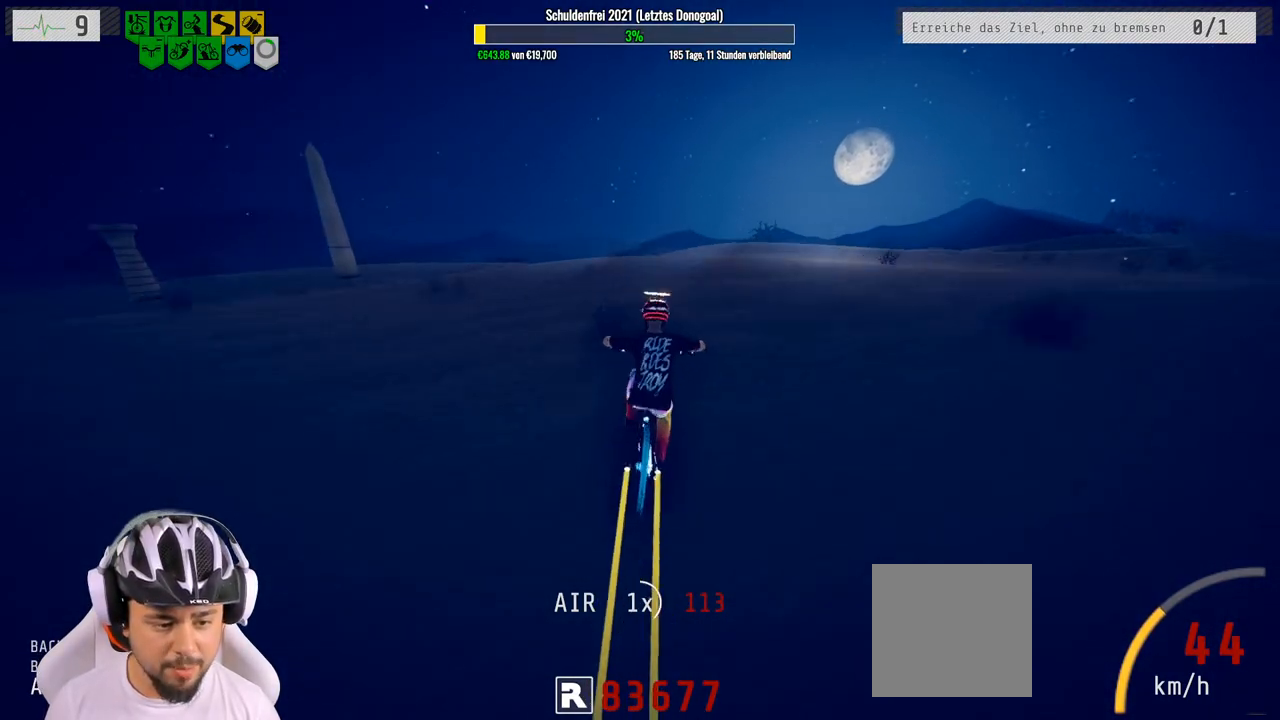
{"buttons": ["L1", "R2"], "left_stick": "down", "right_stick": "center", "events": [[33, "left_stick", "down"], [83, "right_stick", "up"], [100, "L1", "down"], [500, "right_stick", "center"]]}
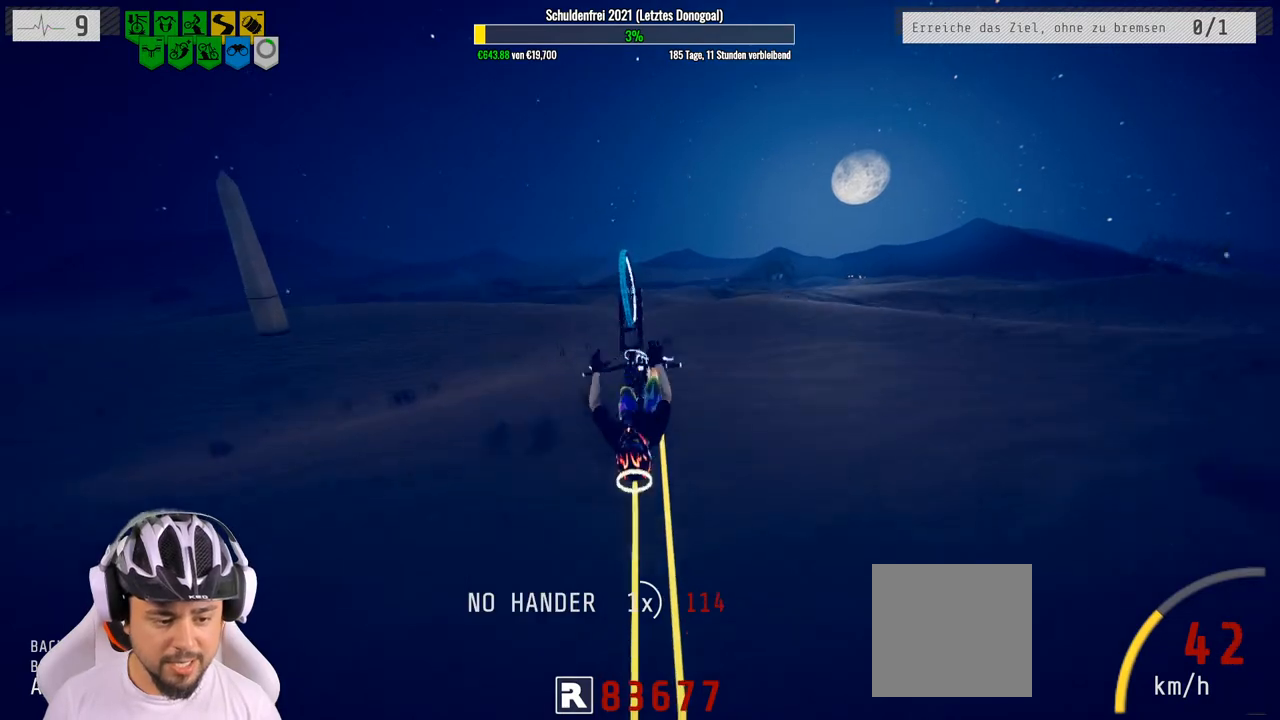
{"buttons": ["R2"], "left_stick": "down", "right_stick": "center", "events": [[17, "L1", "up"]]}
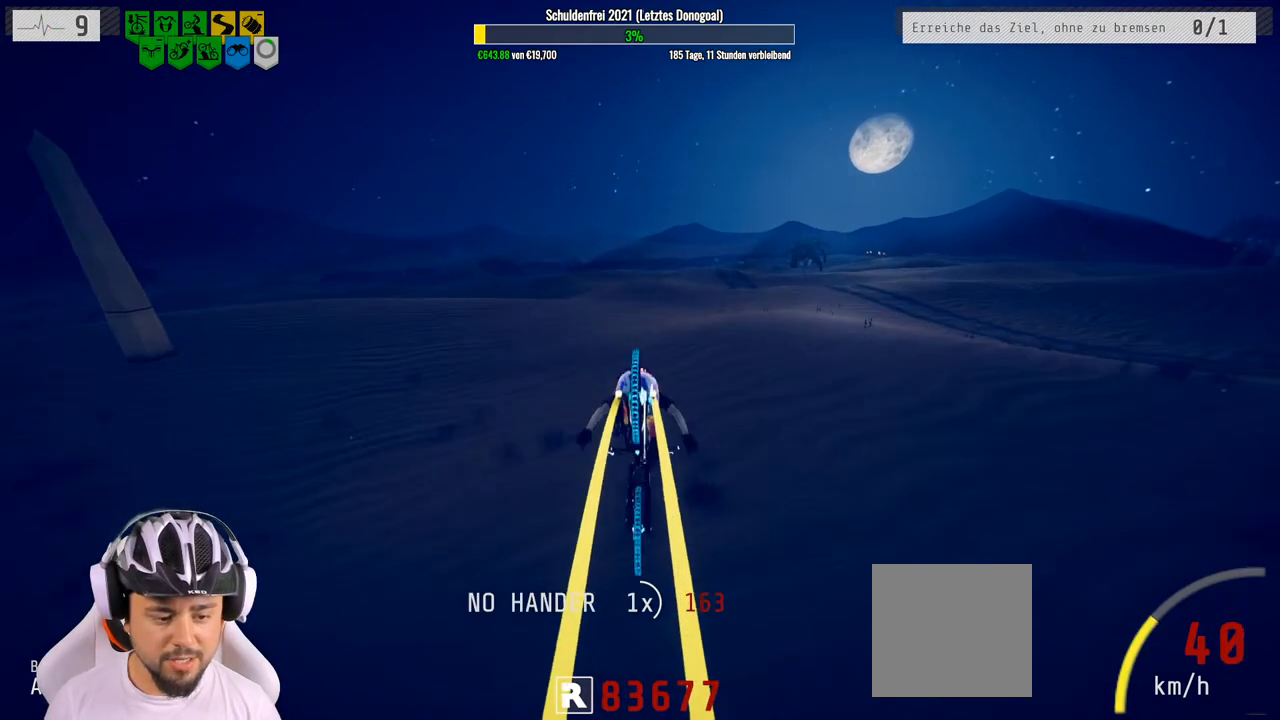
{"buttons": ["R2"], "left_stick": "up", "right_stick": "center", "events": [[67, "left_stick", "center"], [200, "left_stick", "up"]]}
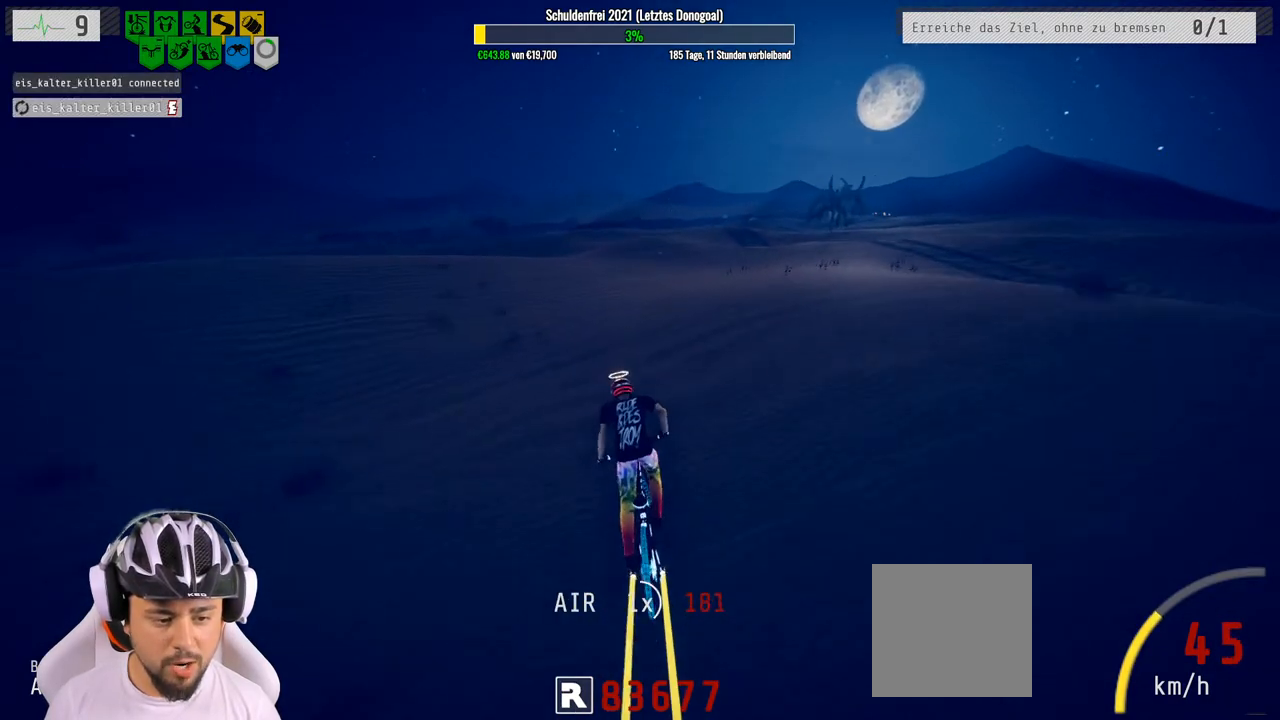
{"buttons": ["R2"], "left_stick": "right", "right_stick": "center", "events": [[67, "left_stick", "center"], [467, "left_stick", "right"]]}
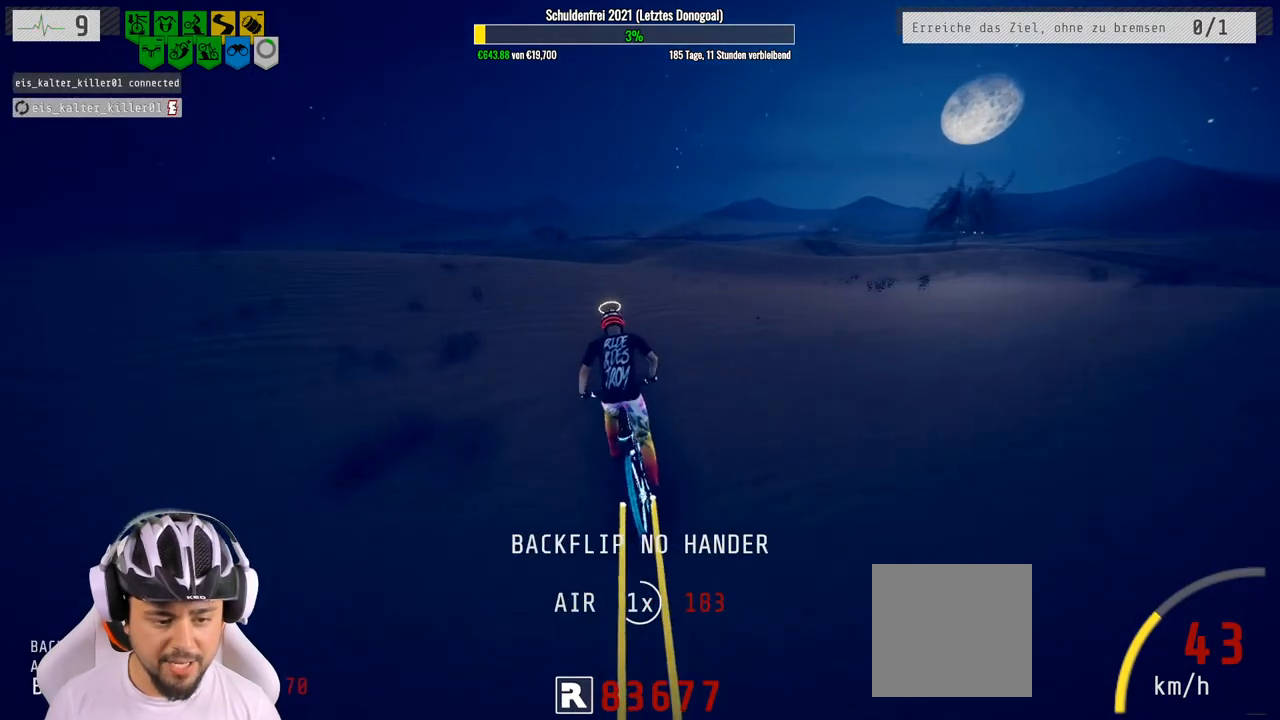
{"buttons": ["R2"], "left_stick": "right", "right_stick": "center", "events": [[200, "left_stick", "center"], [367, "left_stick", "right"]]}
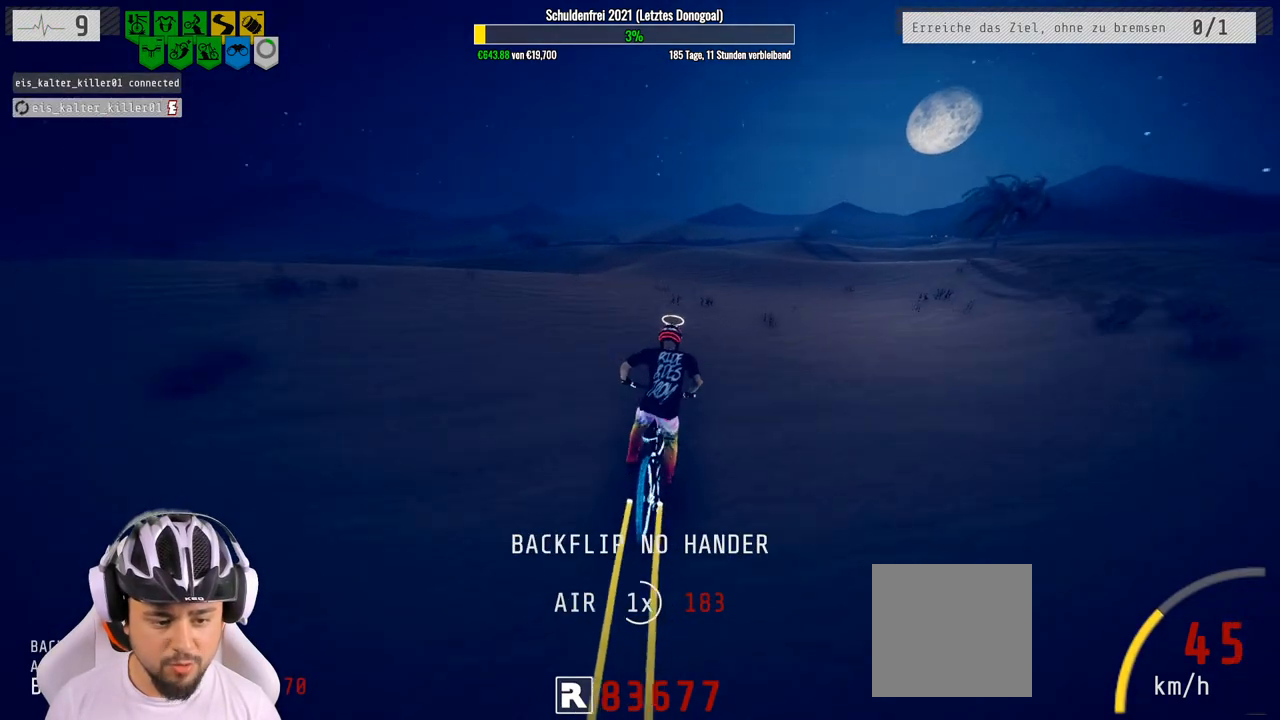
{"buttons": ["R2"], "left_stick": "center", "right_stick": "center", "events": [[50, "left_stick", "center"]]}
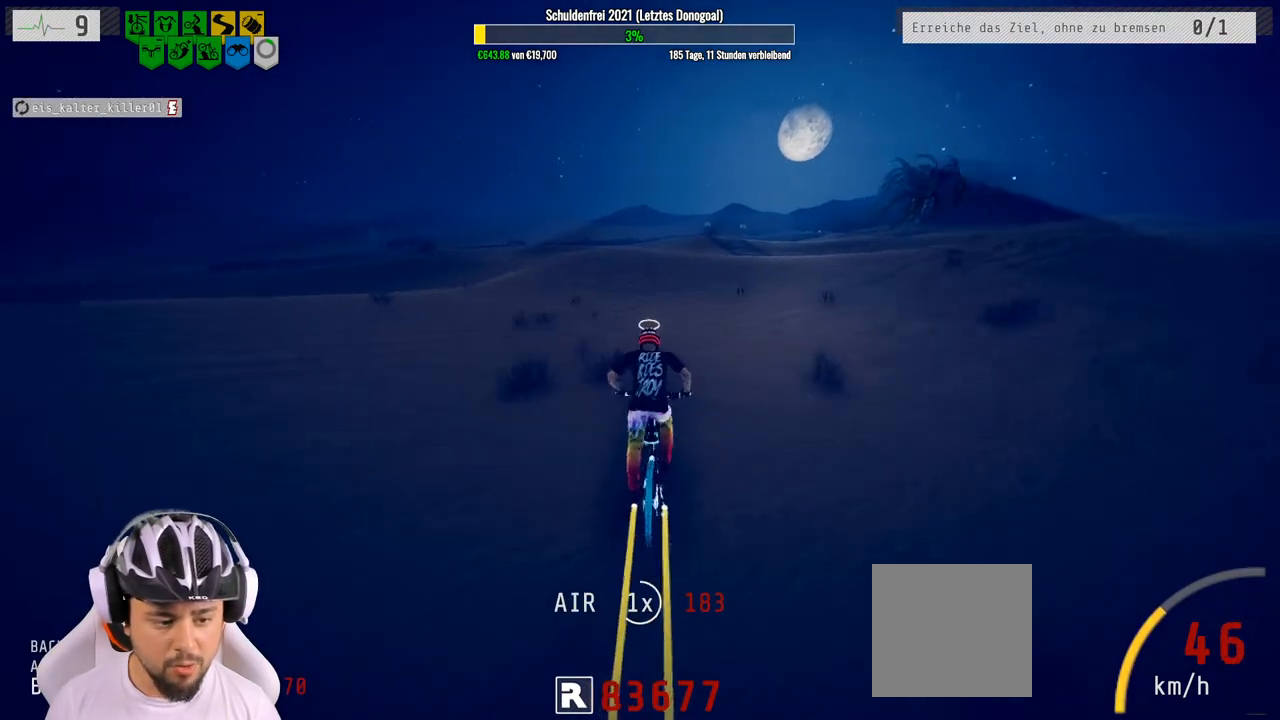
{"buttons": ["R2"], "left_stick": "center", "right_stick": "down", "events": [[100, "left_stick", "left"], [350, "left_stick", "center"], [417, "right_stick", "down"]]}
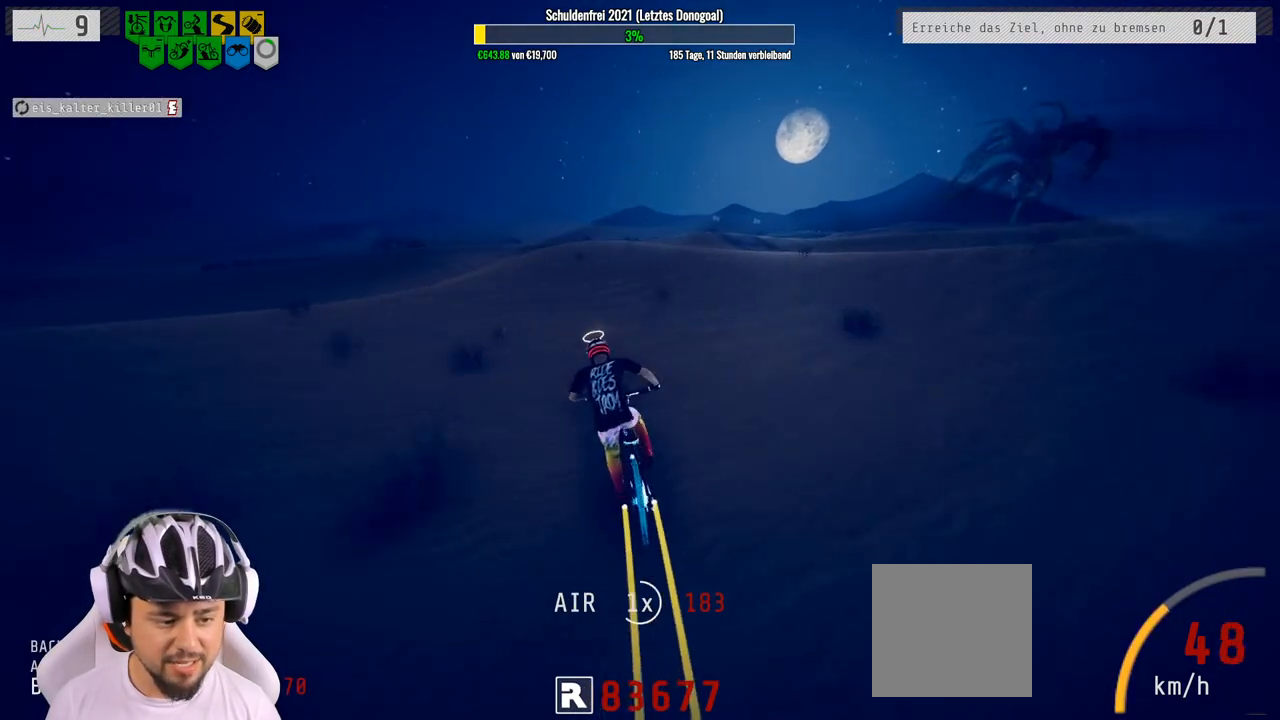
{"buttons": ["R2"], "left_stick": "center", "right_stick": "down", "events": []}
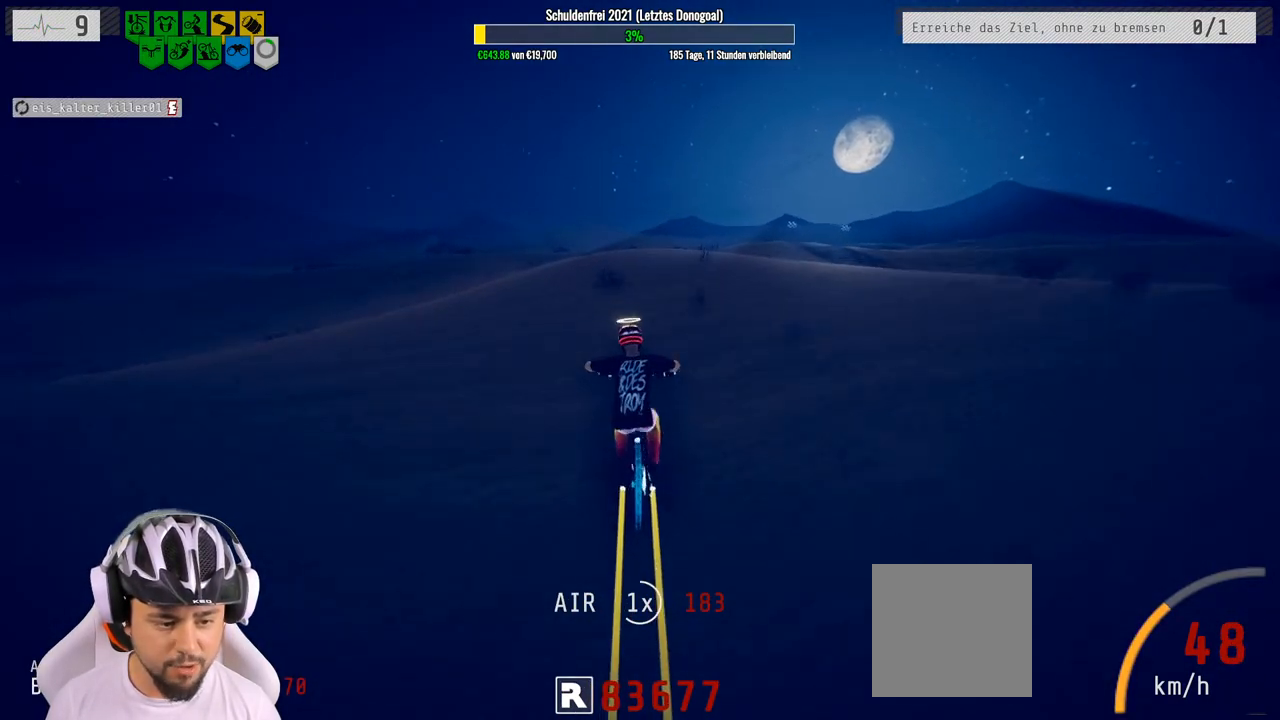
{"buttons": ["L1", "R2"], "left_stick": "up", "right_stick": "down", "events": [[167, "left_stick", "up"], [200, "L1", "down"], [300, "right_stick", "up"], [483, "right_stick", "down"]]}
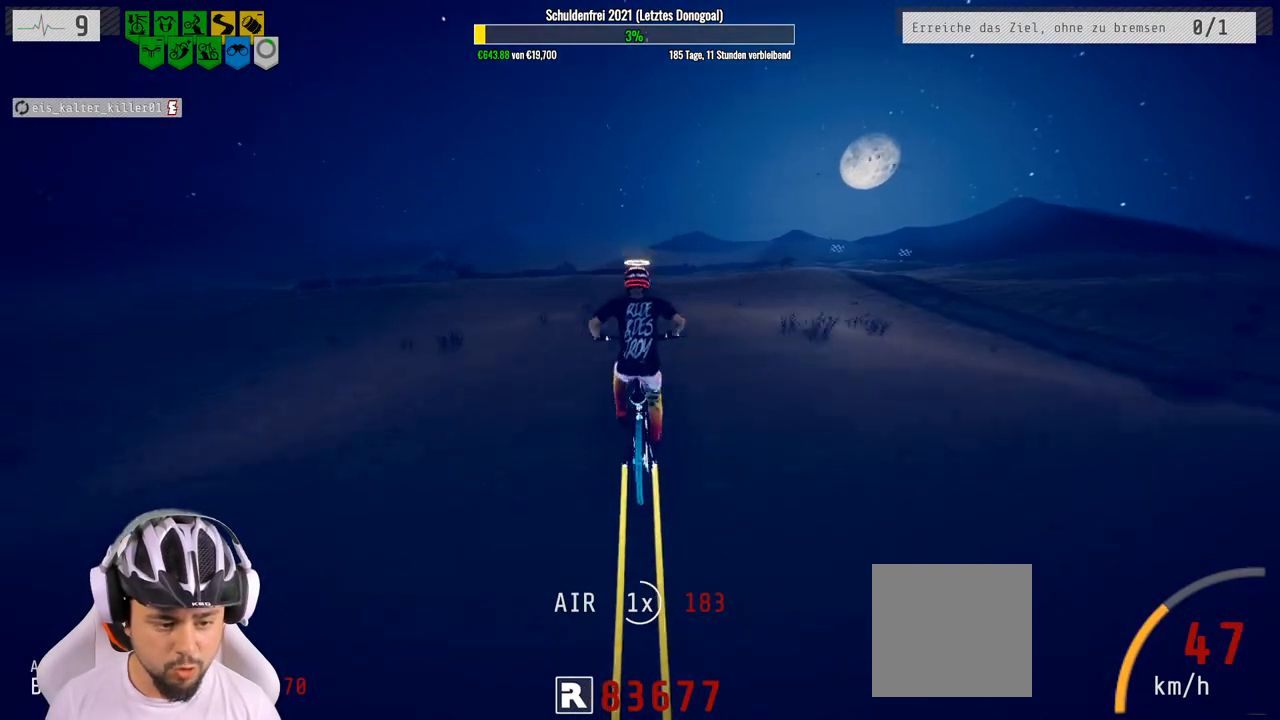
{"buttons": ["L1", "R2"], "left_stick": "up", "right_stick": "center", "events": [[417, "right_stick", "center"]]}
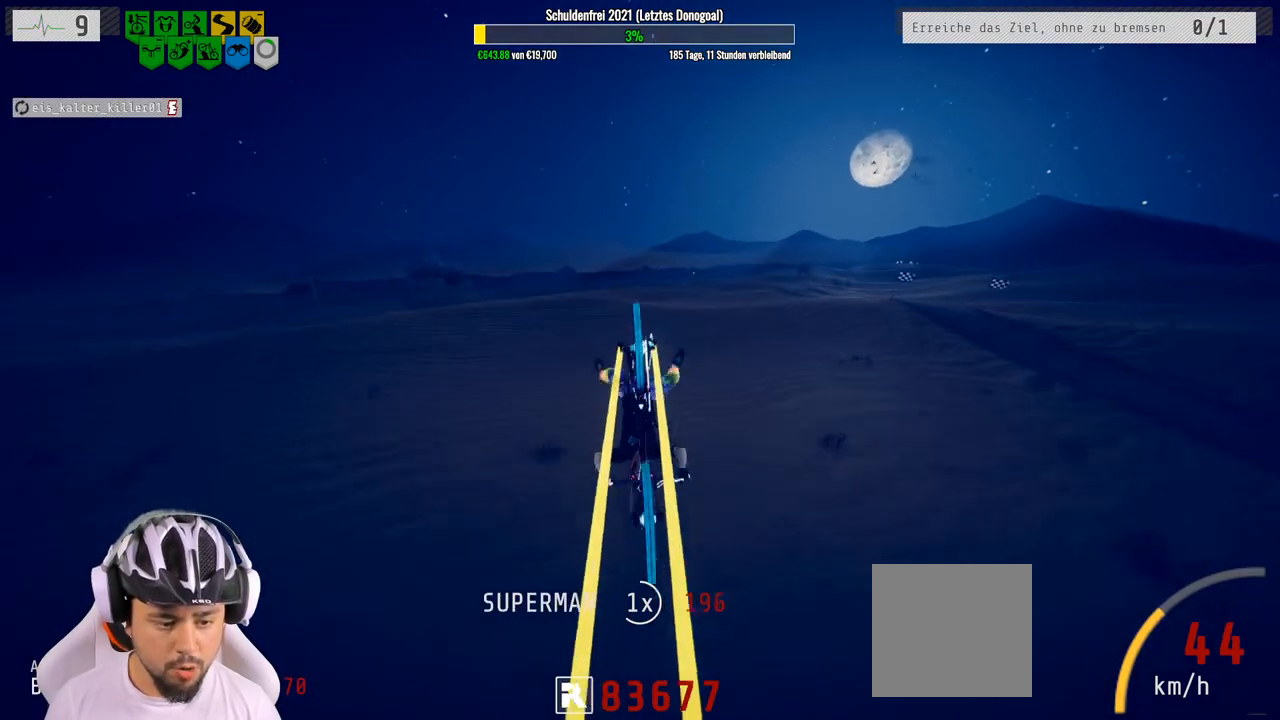
{"buttons": ["R2"], "left_stick": "center", "right_stick": "center", "events": [[50, "L1", "up"], [450, "left_stick", "center"]]}
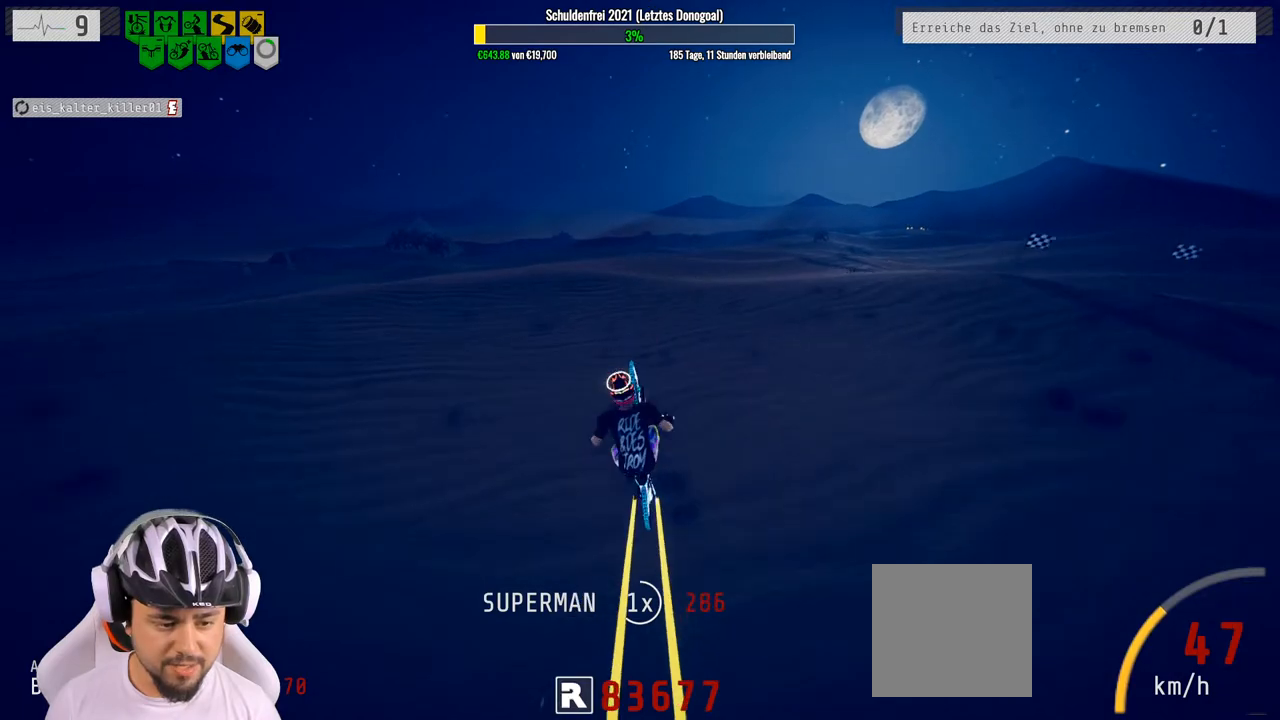
{"buttons": ["R2"], "left_stick": "center", "right_stick": "down", "events": [[400, "right_stick", "down"]]}
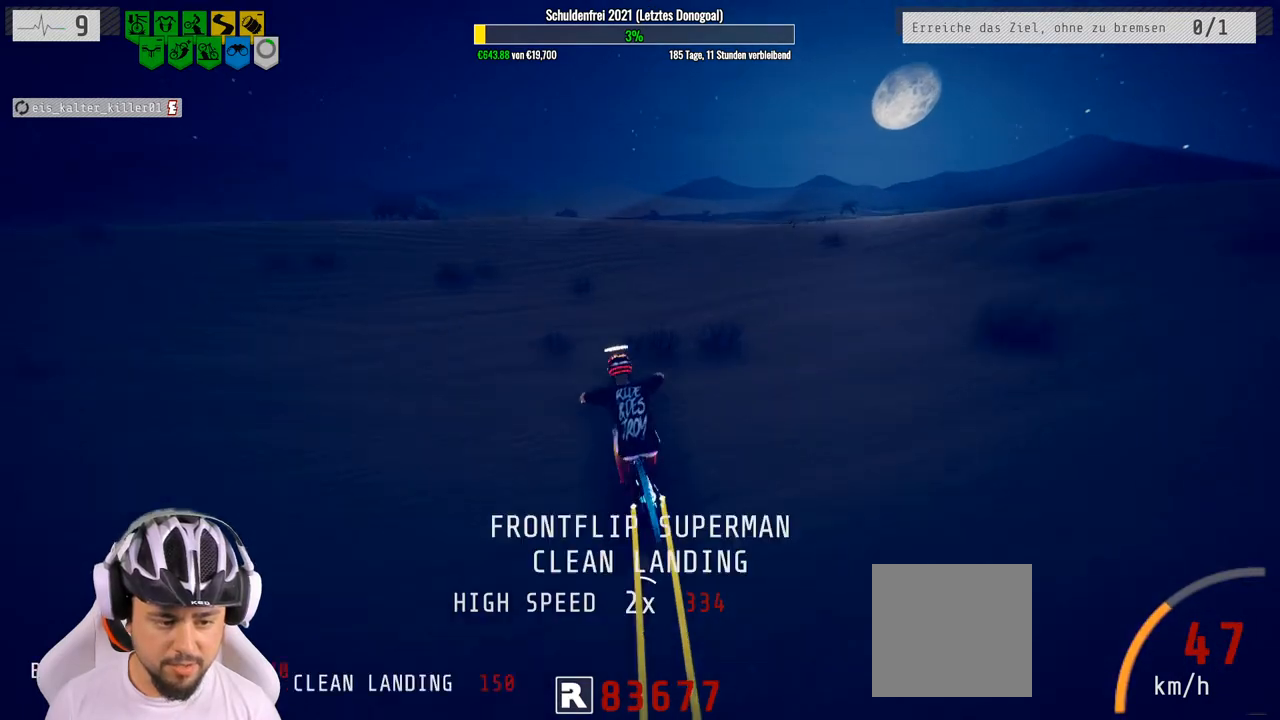
{"buttons": ["R2"], "left_stick": "right", "right_stick": "down", "events": [[83, "left_stick", "left"], [200, "left_stick", "center"], [333, "left_stick", "right"]]}
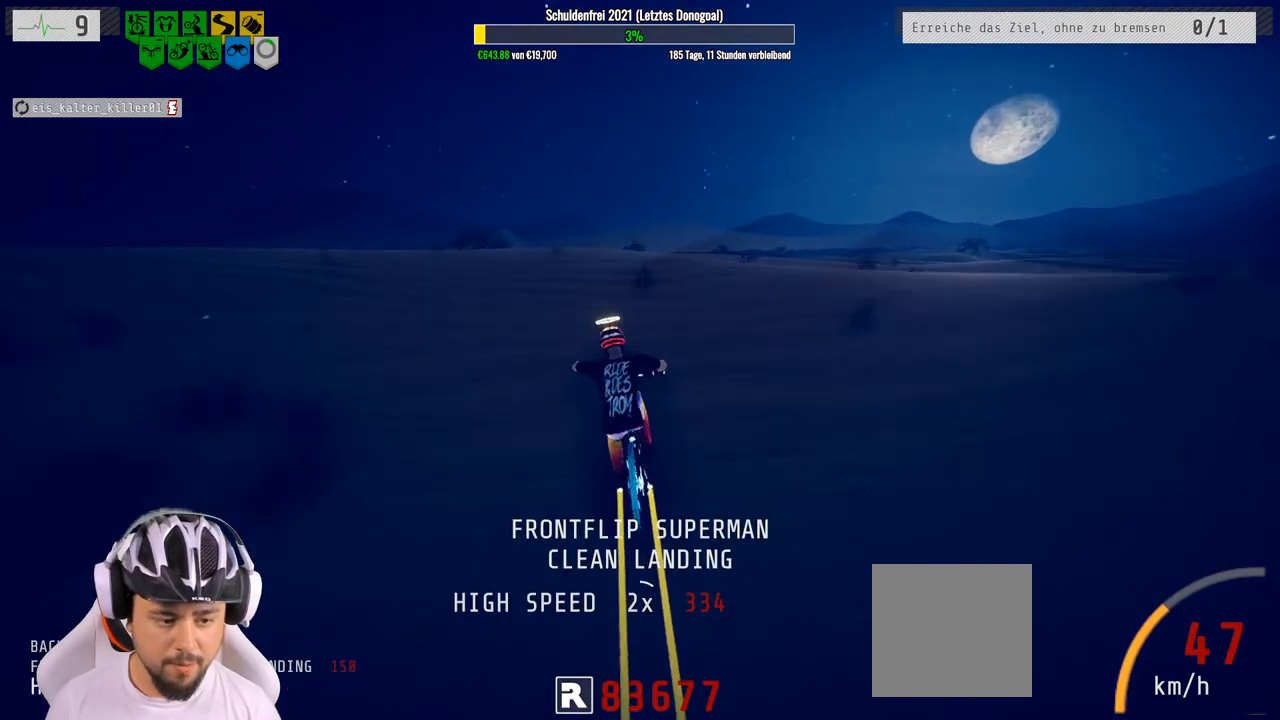
{"buttons": ["R2"], "left_stick": "down", "right_stick": "up", "events": [[133, "left_stick", "down-right"], [317, "left_stick", "down"], [317, "right_stick", "up"]]}
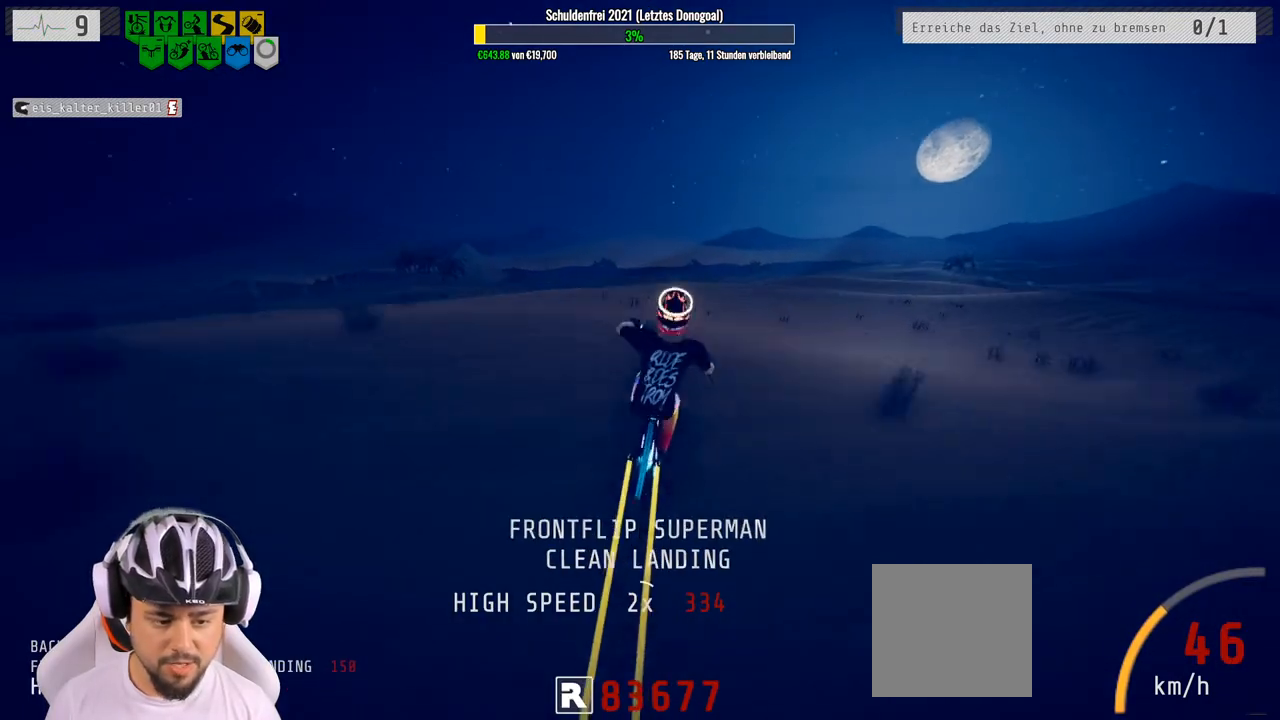
{"buttons": ["R2"], "left_stick": "down", "right_stick": "up", "events": []}
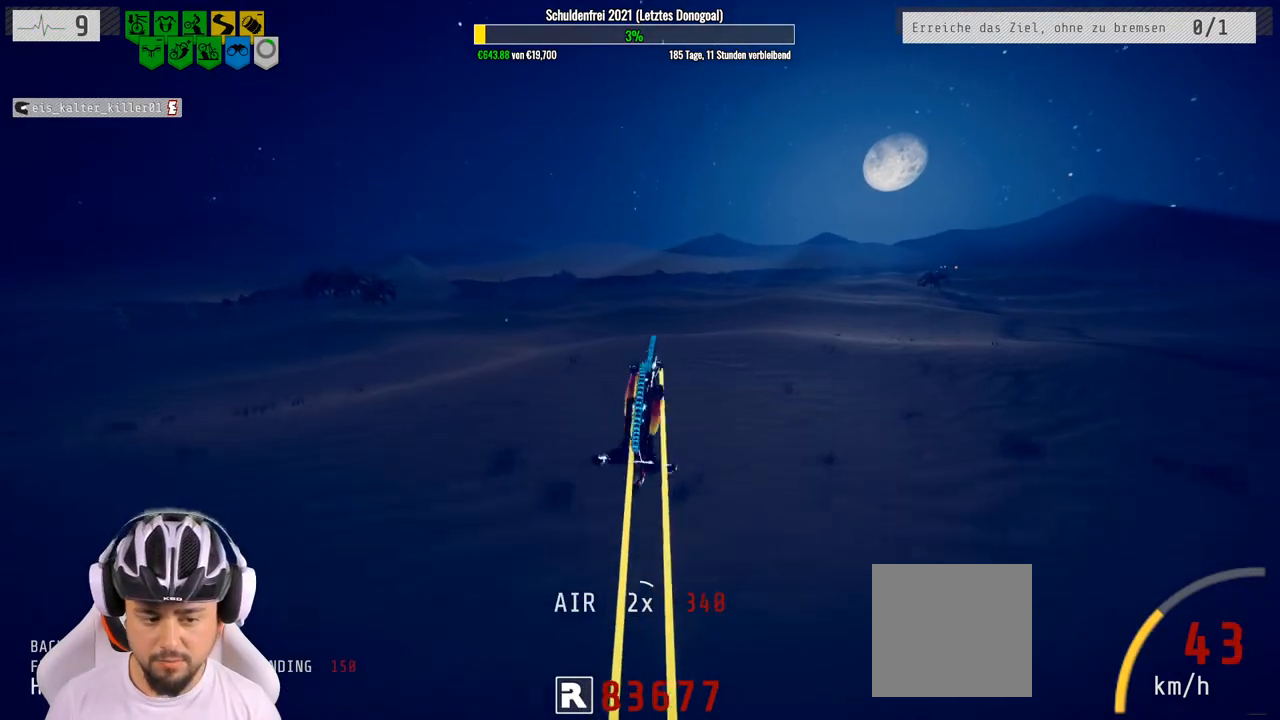
{"buttons": ["R2"], "left_stick": "up", "right_stick": "center", "events": [[33, "right_stick", "center"], [333, "left_stick", "right"], [433, "left_stick", "up"]]}
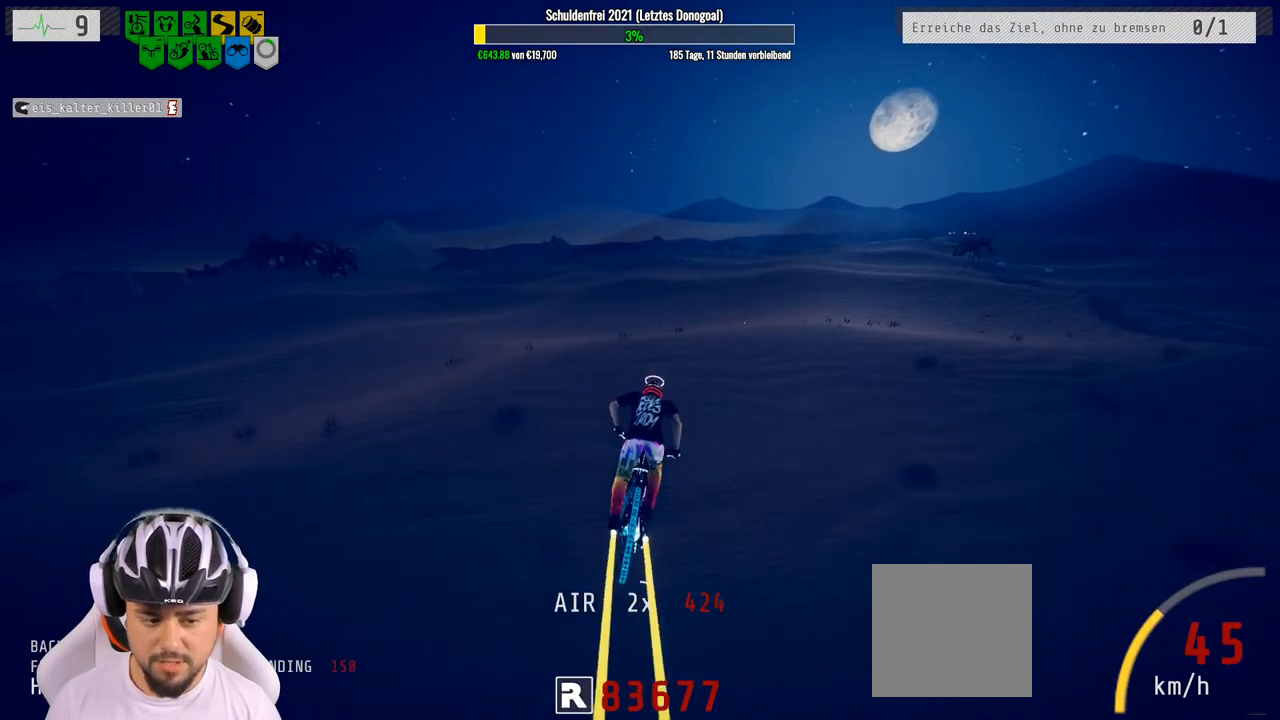
{"buttons": ["R2"], "left_stick": "center", "right_stick": "center", "events": [[117, "left_stick", "right"], [183, "left_stick", "center"], [233, "left_stick", "right"], [417, "left_stick", "center"]]}
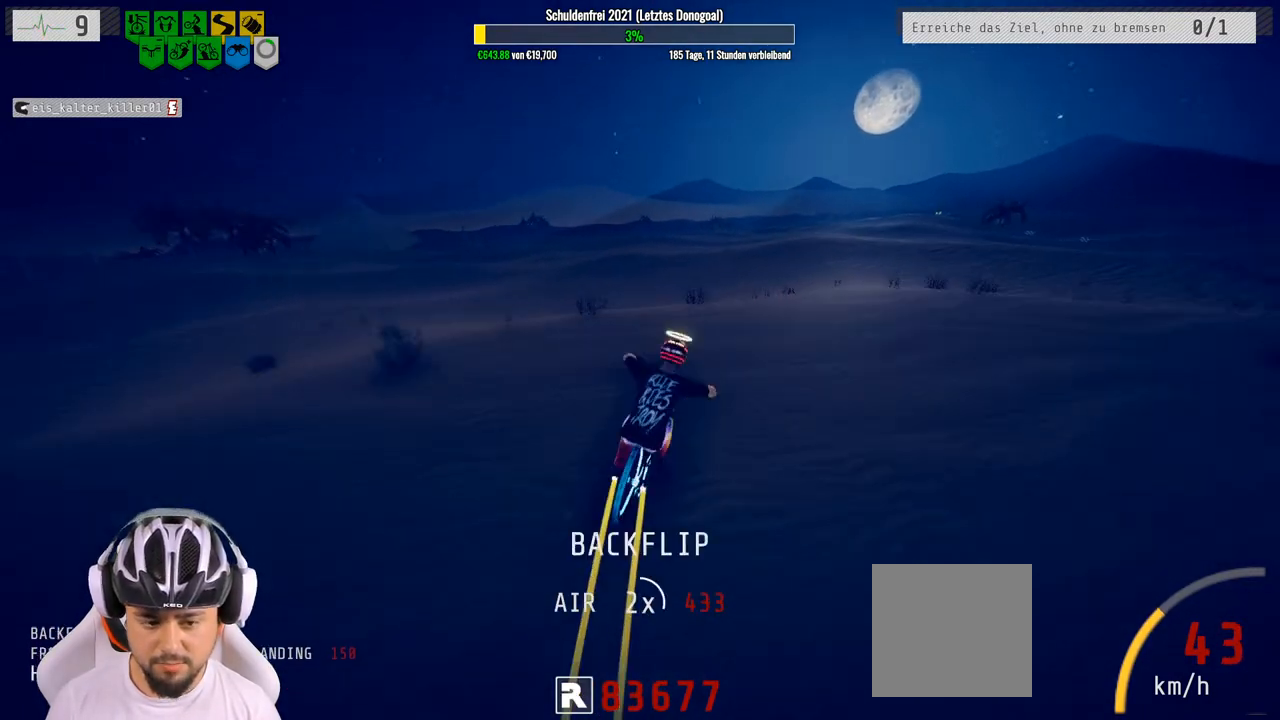
{"buttons": ["R2"], "left_stick": "center", "right_stick": "center", "events": [[350, "left_stick", "up"], [500, "left_stick", "center"]]}
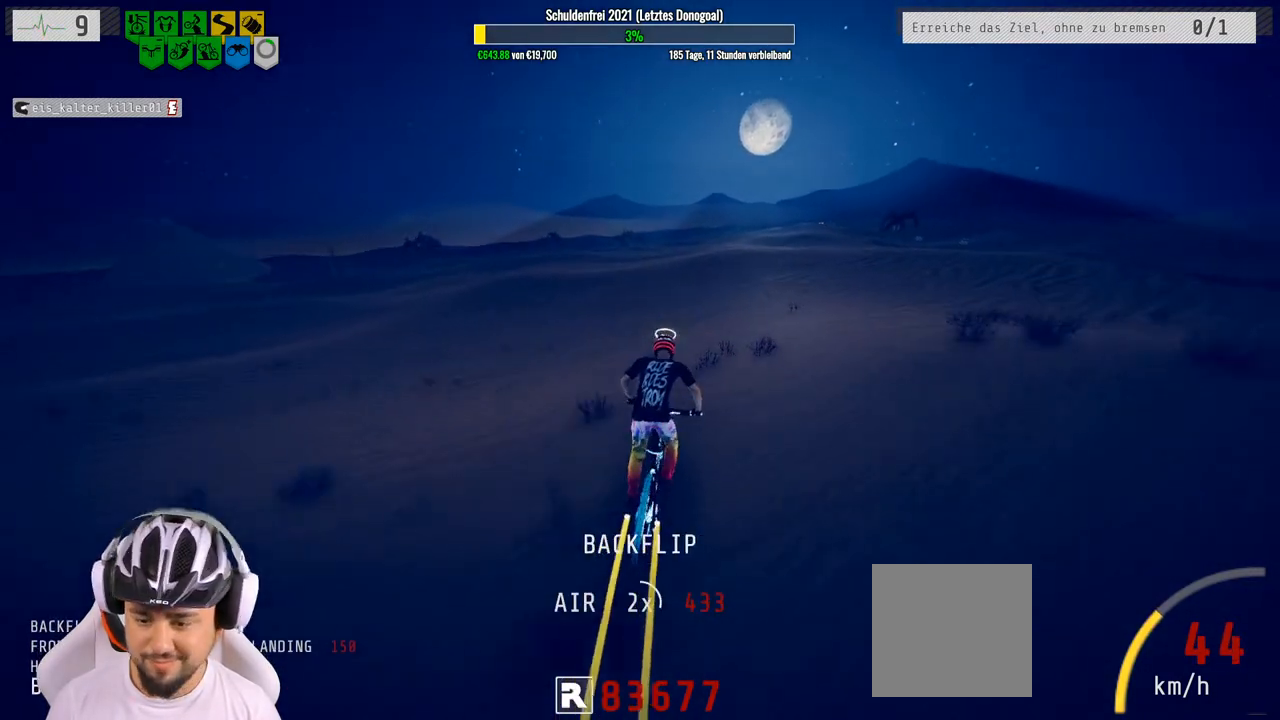
{"buttons": ["R2"], "left_stick": "center", "right_stick": "center", "events": []}
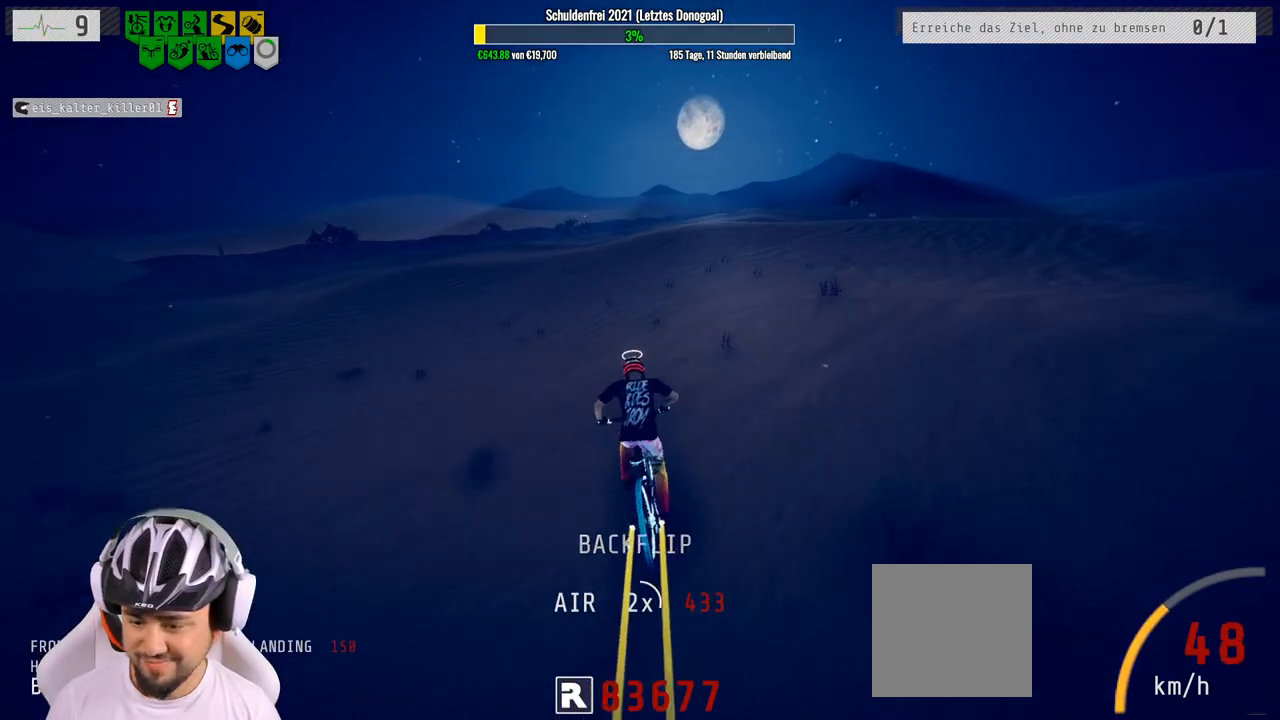
{"buttons": ["R2"], "left_stick": "center", "right_stick": "down", "events": [[217, "left_stick", "right"], [333, "left_stick", "center"], [350, "right_stick", "down"]]}
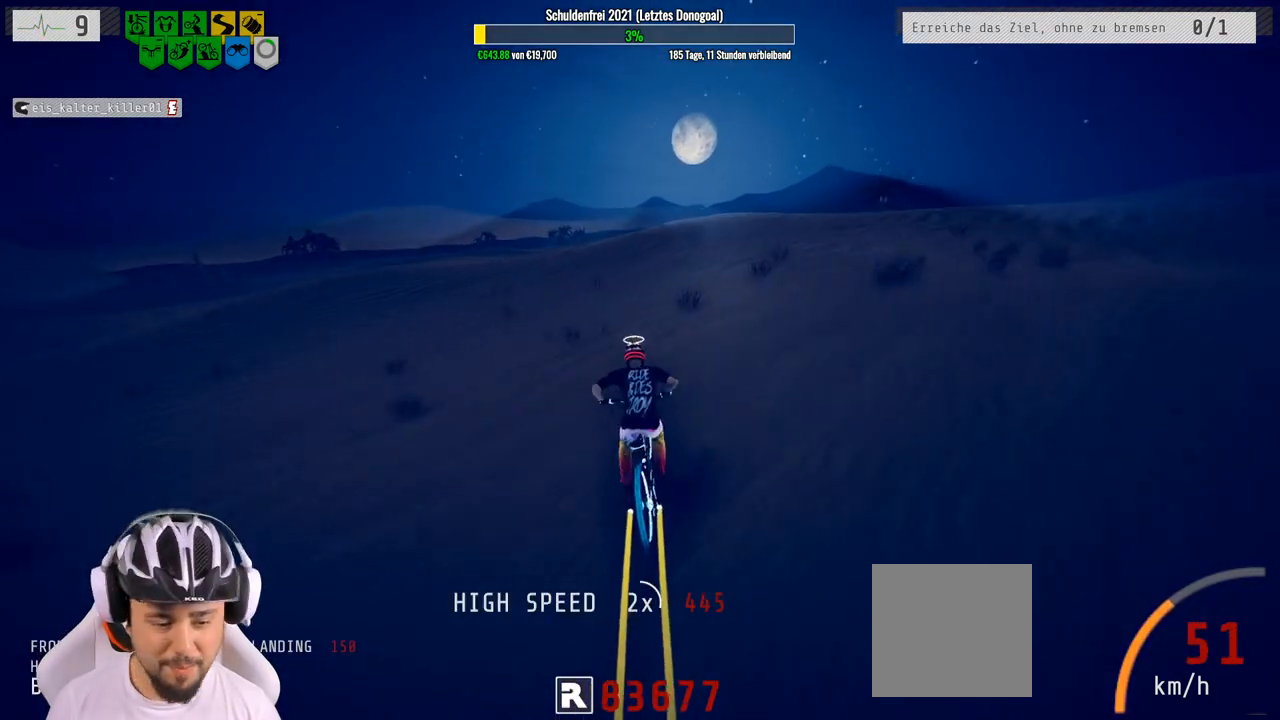
{"buttons": ["R2"], "left_stick": "right", "right_stick": "down", "events": [[167, "left_stick", "right"]]}
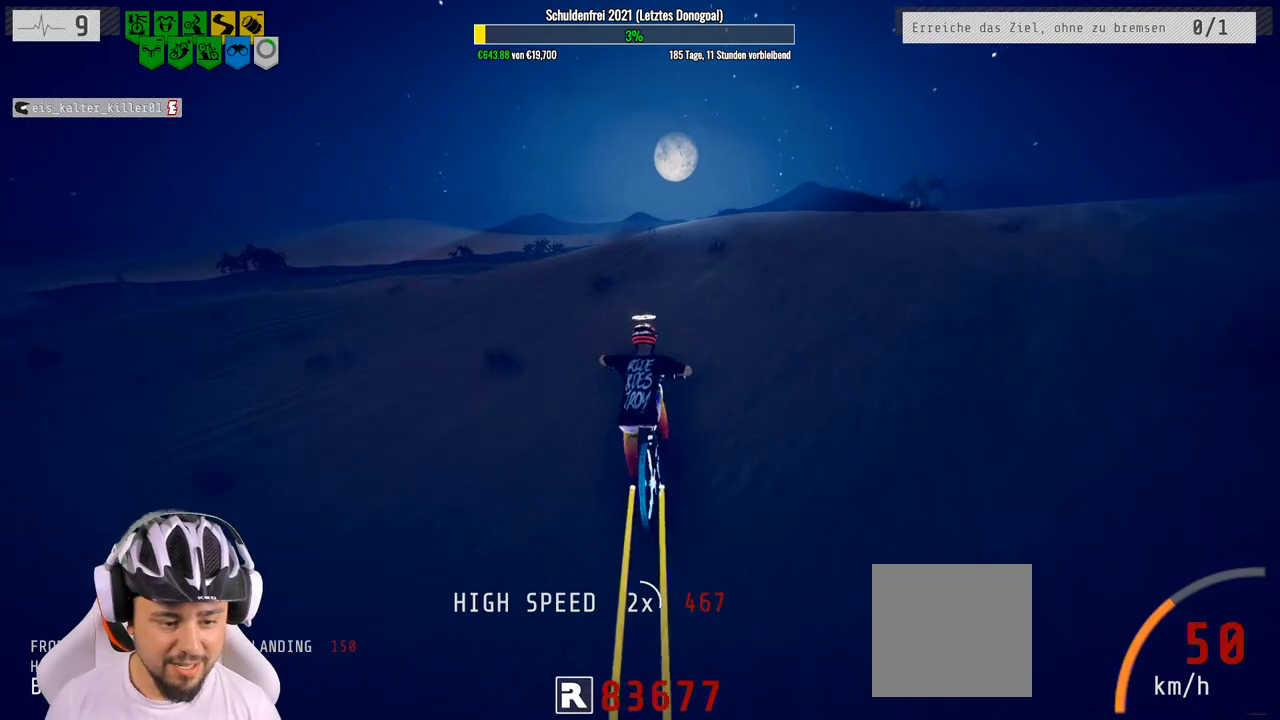
{"buttons": ["R2"], "left_stick": "down", "right_stick": "up", "events": [[50, "left_stick", "center"], [150, "left_stick", "down-right"], [333, "left_stick", "down"], [367, "right_stick", "up"]]}
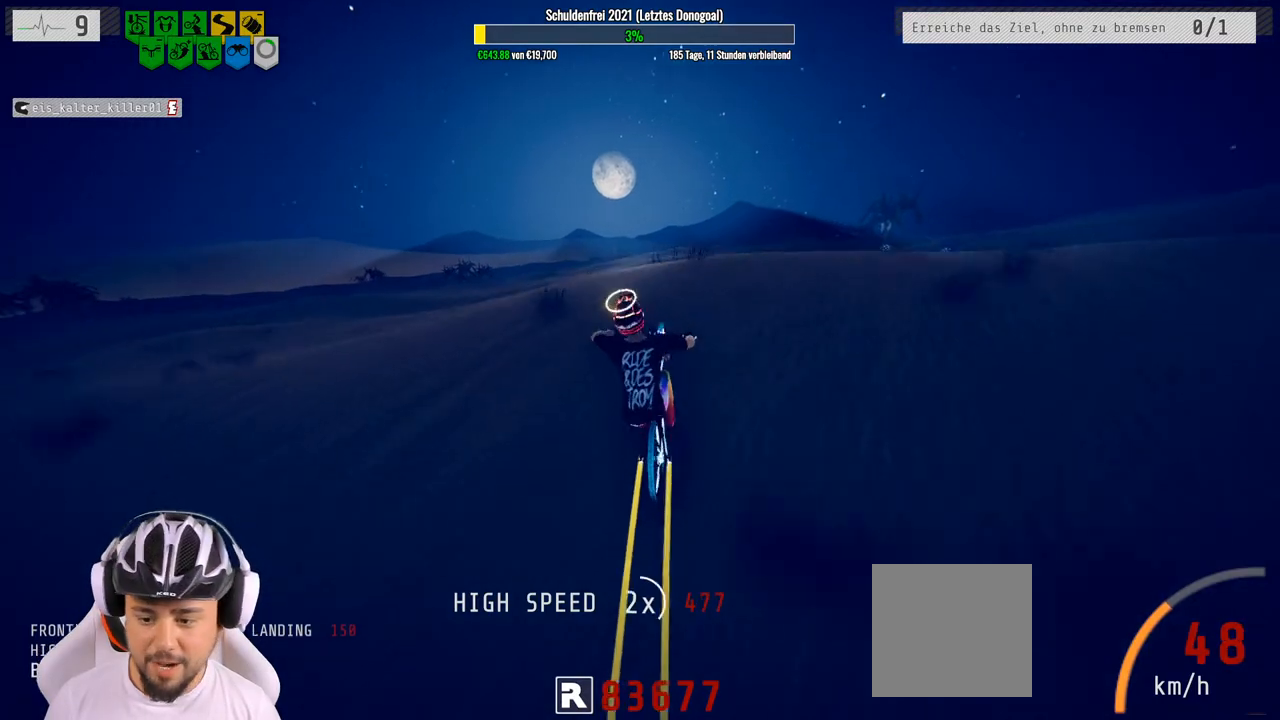
{"buttons": ["R2"], "left_stick": "down", "right_stick": "center", "events": [[317, "right_stick", "center"]]}
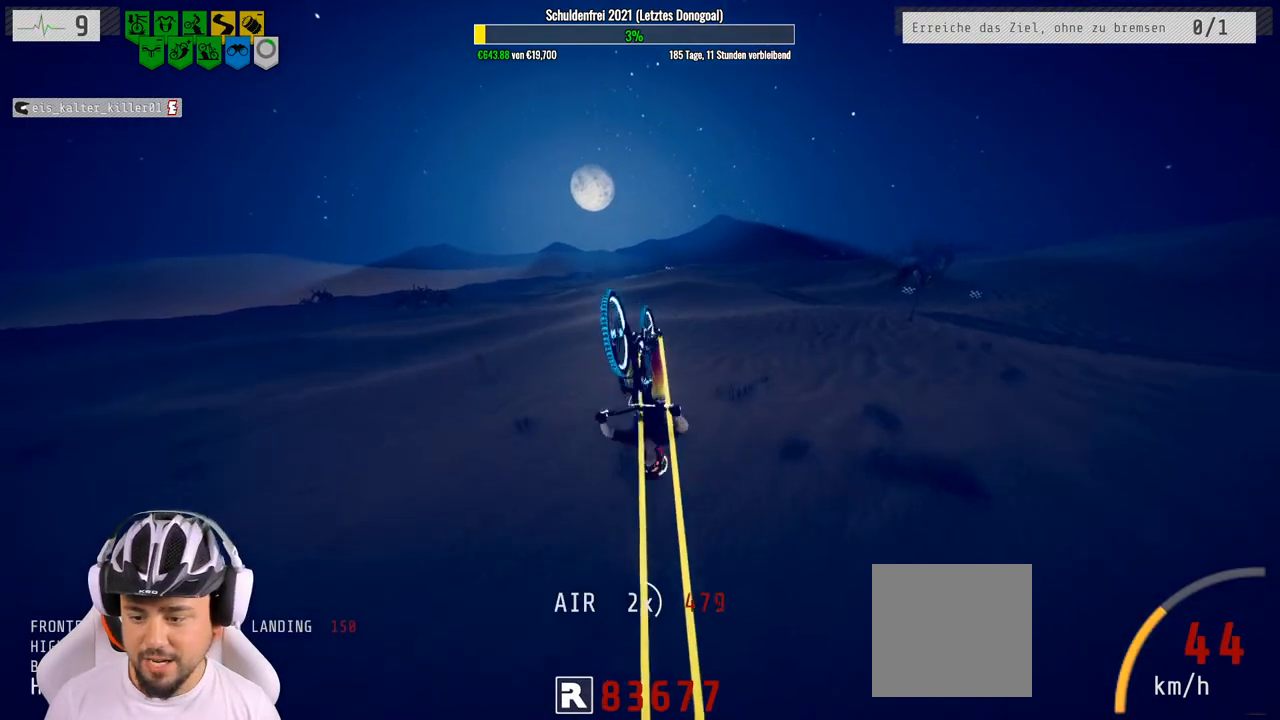
{"buttons": ["R2"], "left_stick": "center", "right_stick": "center", "events": [[333, "left_stick", "center"]]}
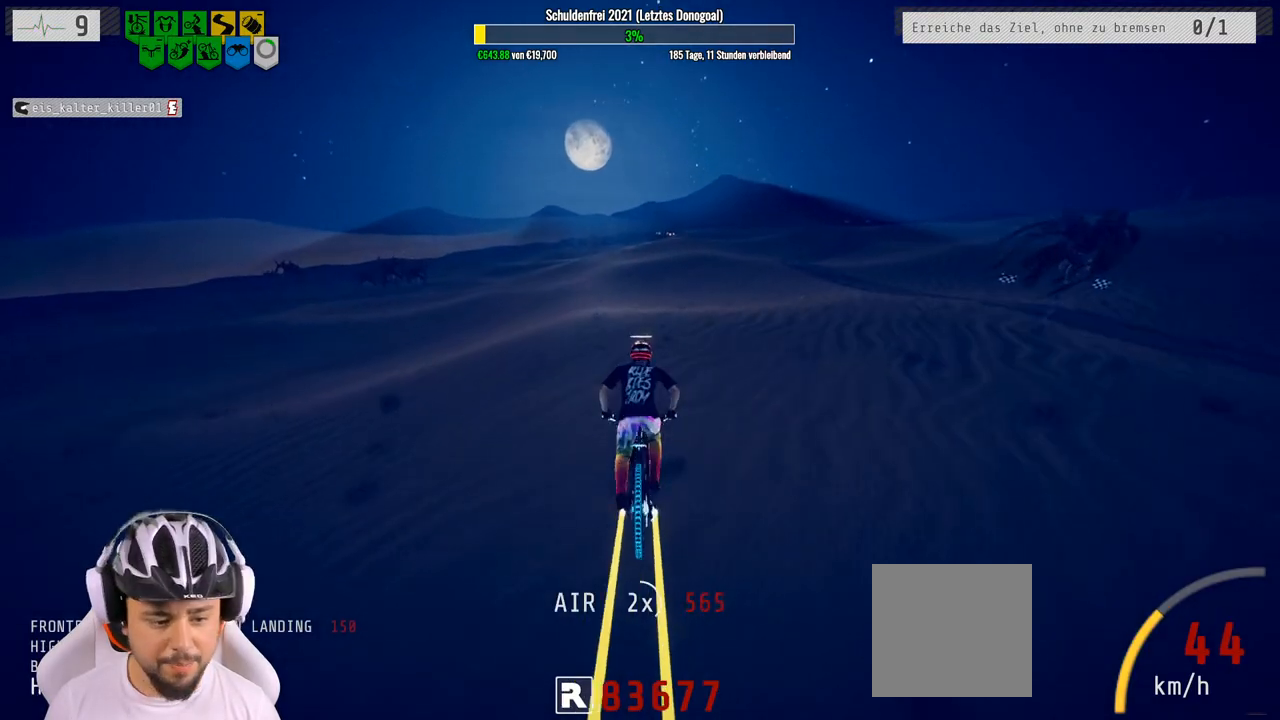
{"buttons": ["R2"], "left_stick": "center", "right_stick": "center", "events": [[83, "left_stick", "up"], [317, "left_stick", "center"]]}
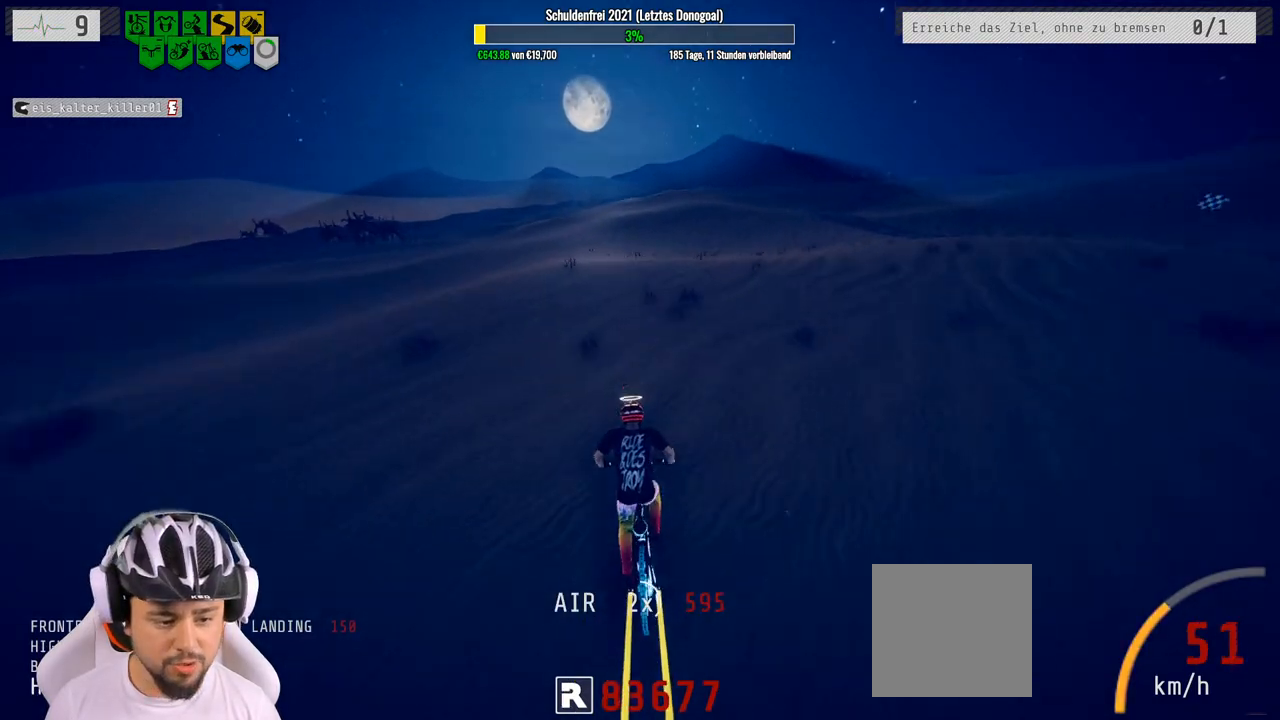
{"buttons": ["R2"], "left_stick": "center", "right_stick": "center", "events": [[50, "left_stick", "right"], [200, "left_stick", "center"]]}
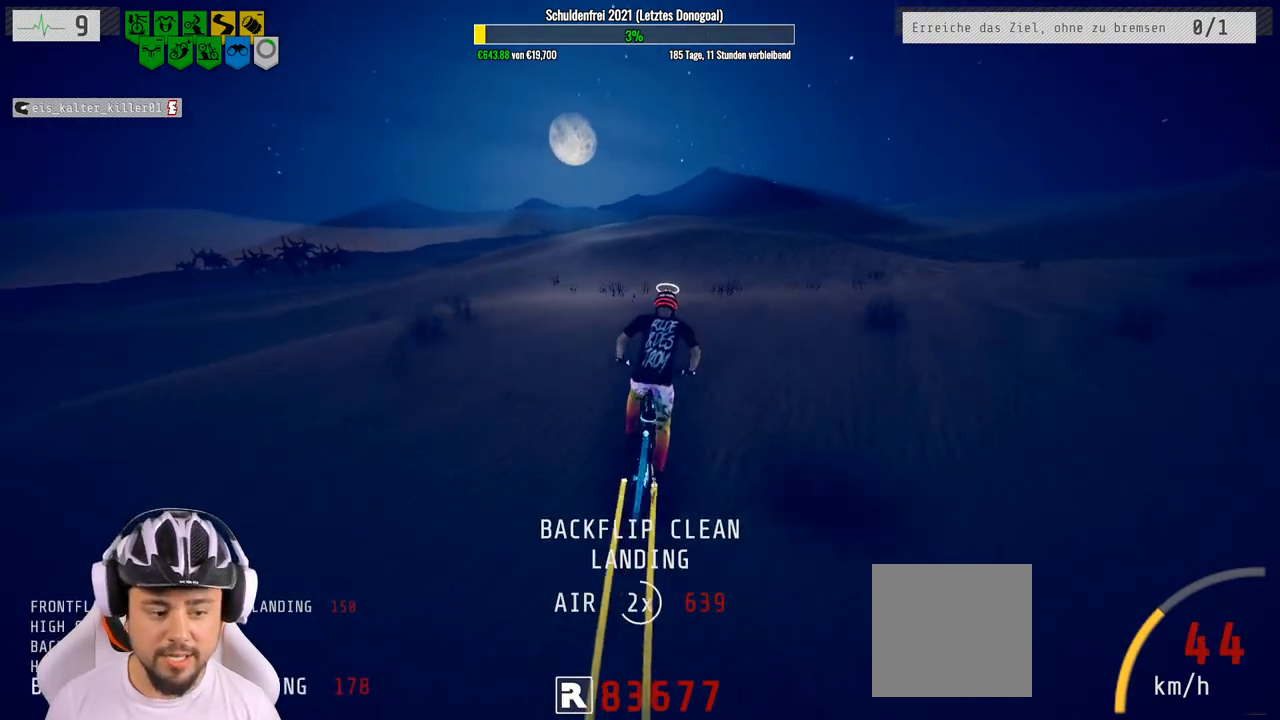
{"buttons": ["R2"], "left_stick": "center", "right_stick": "center", "events": [[117, "left_stick", "left"], [267, "left_stick", "center"]]}
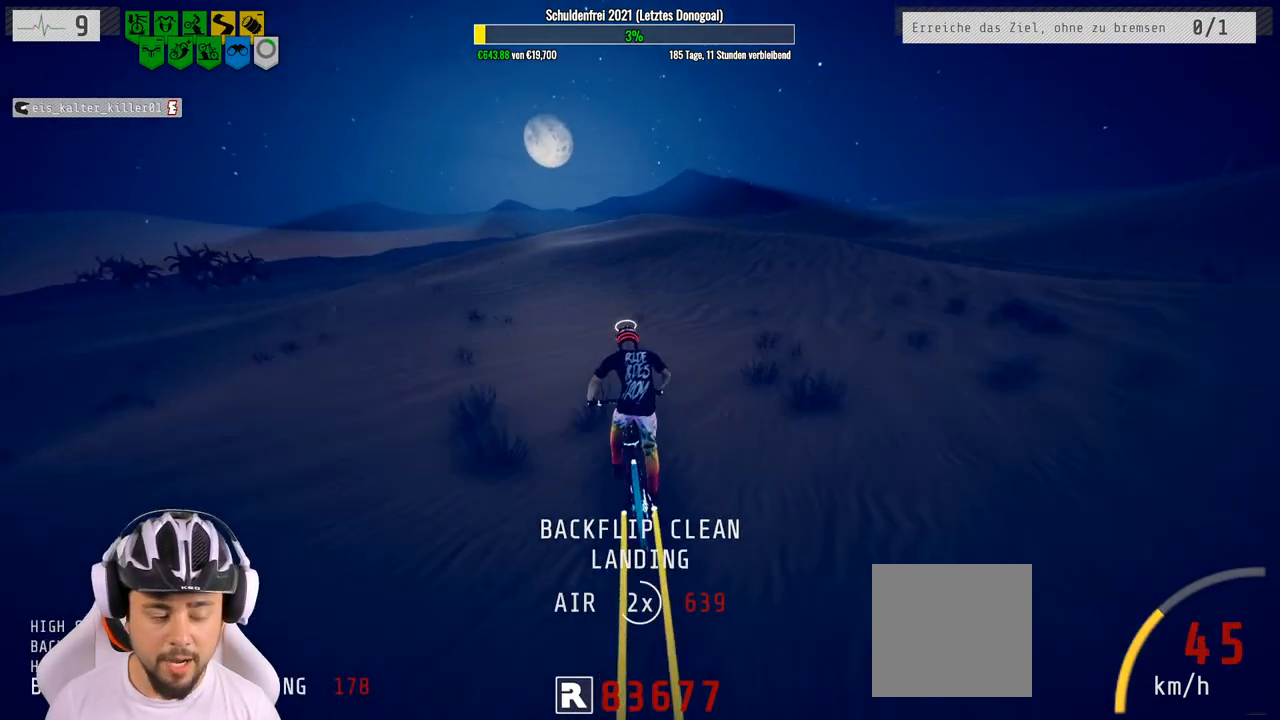
{"buttons": ["R2"], "left_stick": "center", "right_stick": "center", "events": []}
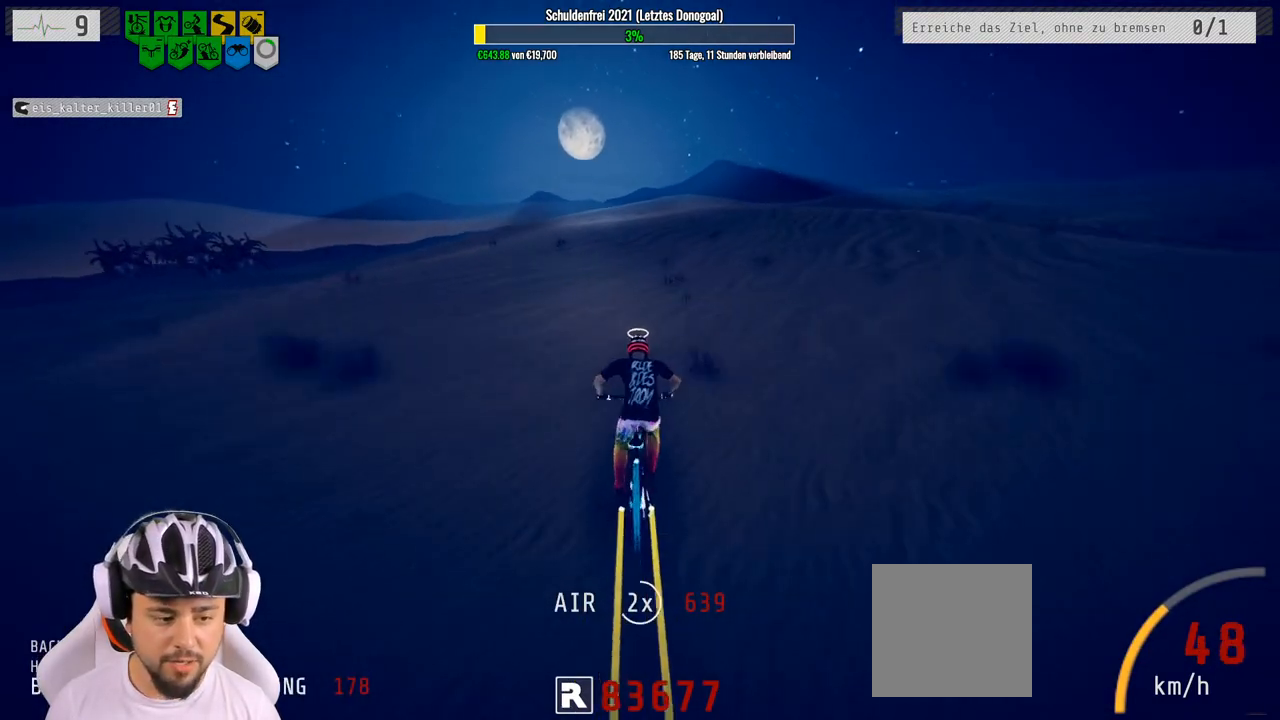
{"buttons": ["R2"], "left_stick": "left", "right_stick": "down", "events": [[100, "left_stick", "left"], [250, "left_stick", "center"], [300, "right_stick", "down"], [400, "left_stick", "left"]]}